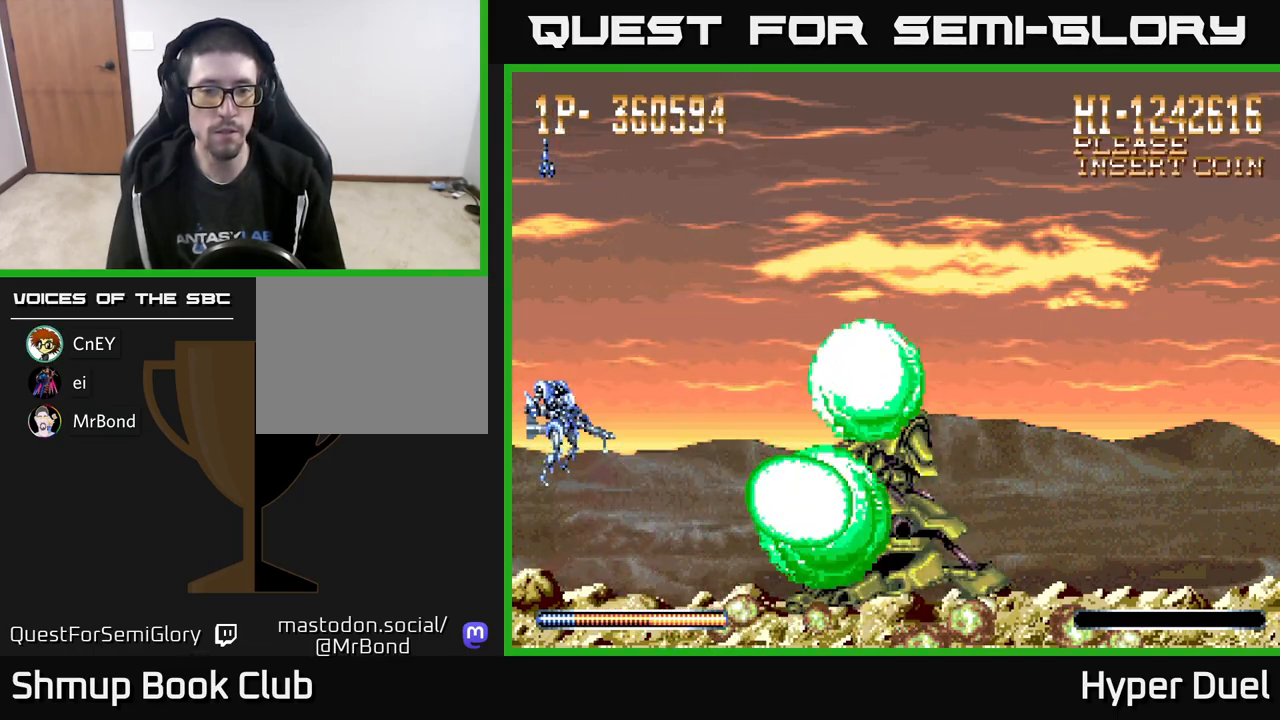
Gameplay with a controller (Xbox layout); each line is a JSON object with the inputs held at the frame after it. "events" lists button and stick changes between this image and that frame as [ms after this image, input, new state], when the widget could be followed in between. Not read: left_stick.
{"buttons": ["X"], "right_stick": "center", "events": []}
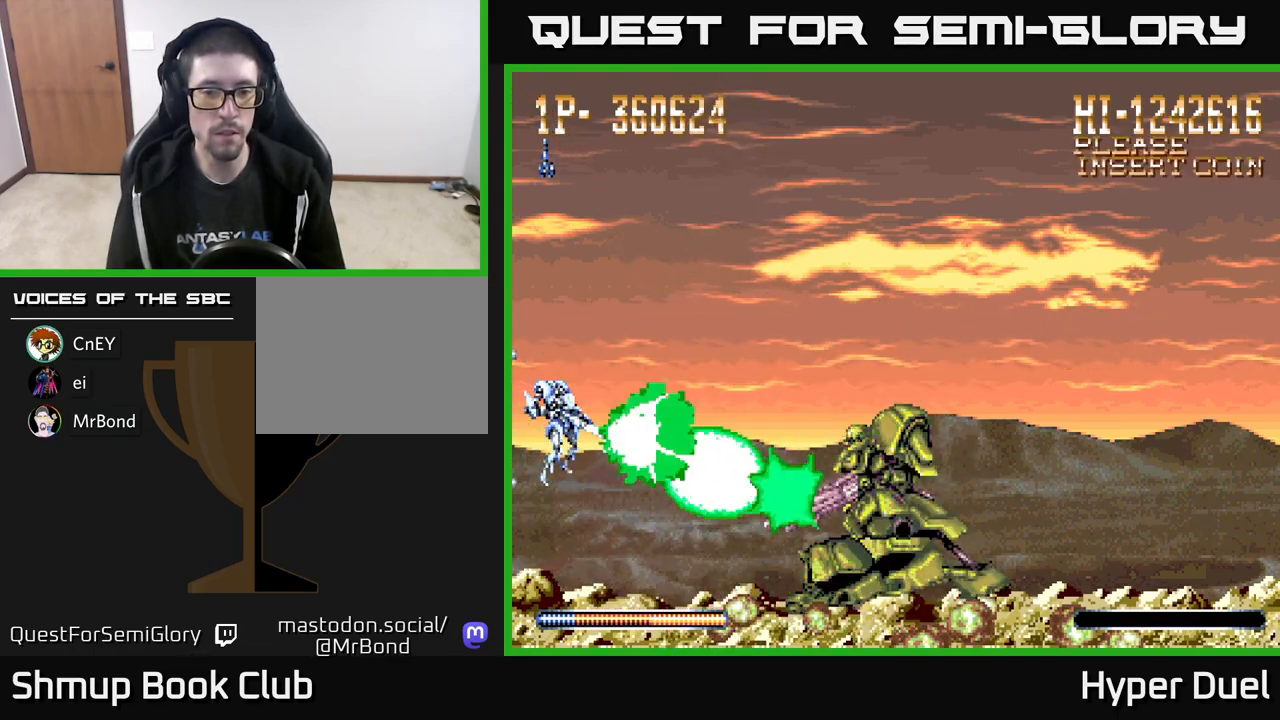
{"buttons": ["X"], "right_stick": "center", "events": []}
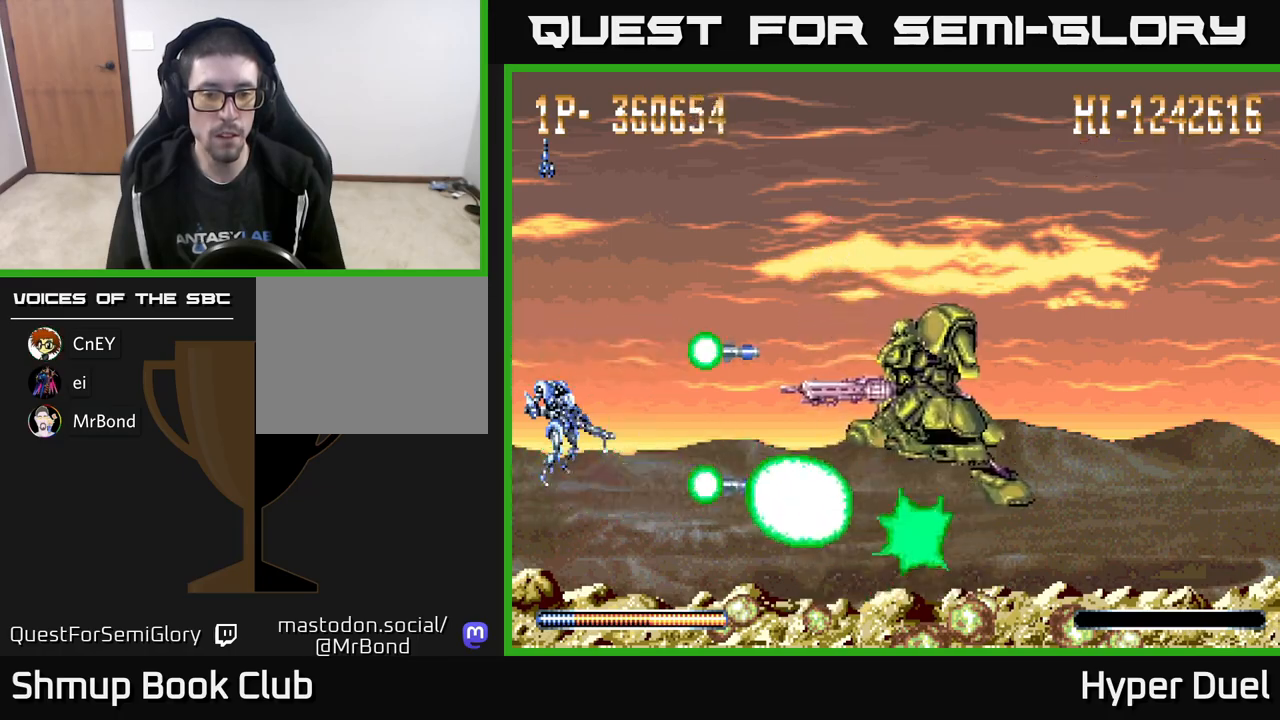
{"buttons": ["X"], "right_stick": "center", "events": []}
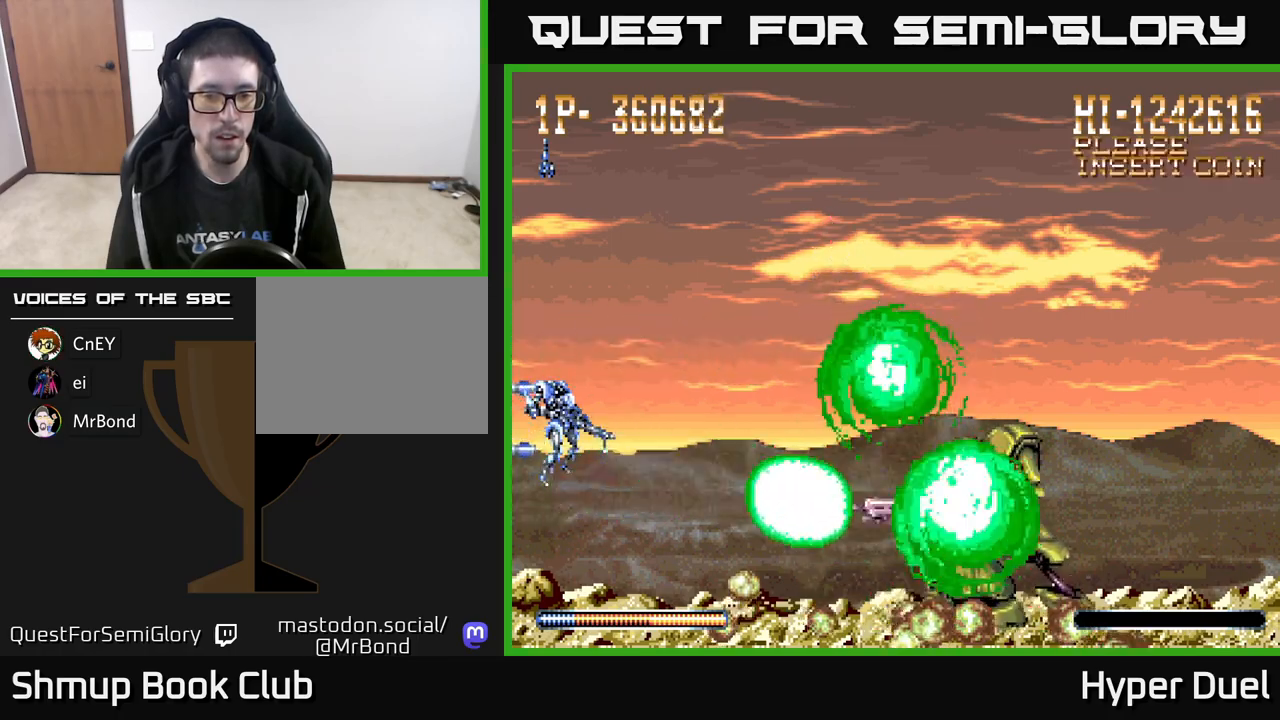
{"buttons": ["X"], "right_stick": "center", "events": []}
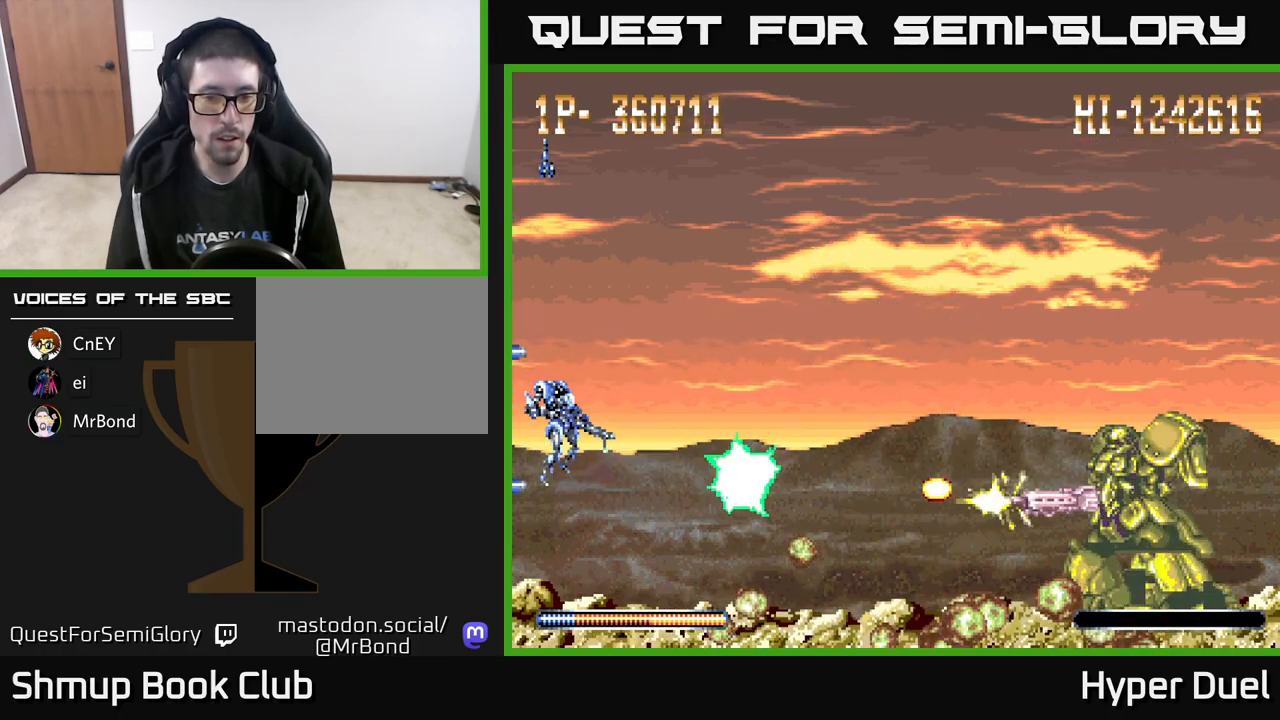
{"buttons": ["X"], "right_stick": "center", "events": []}
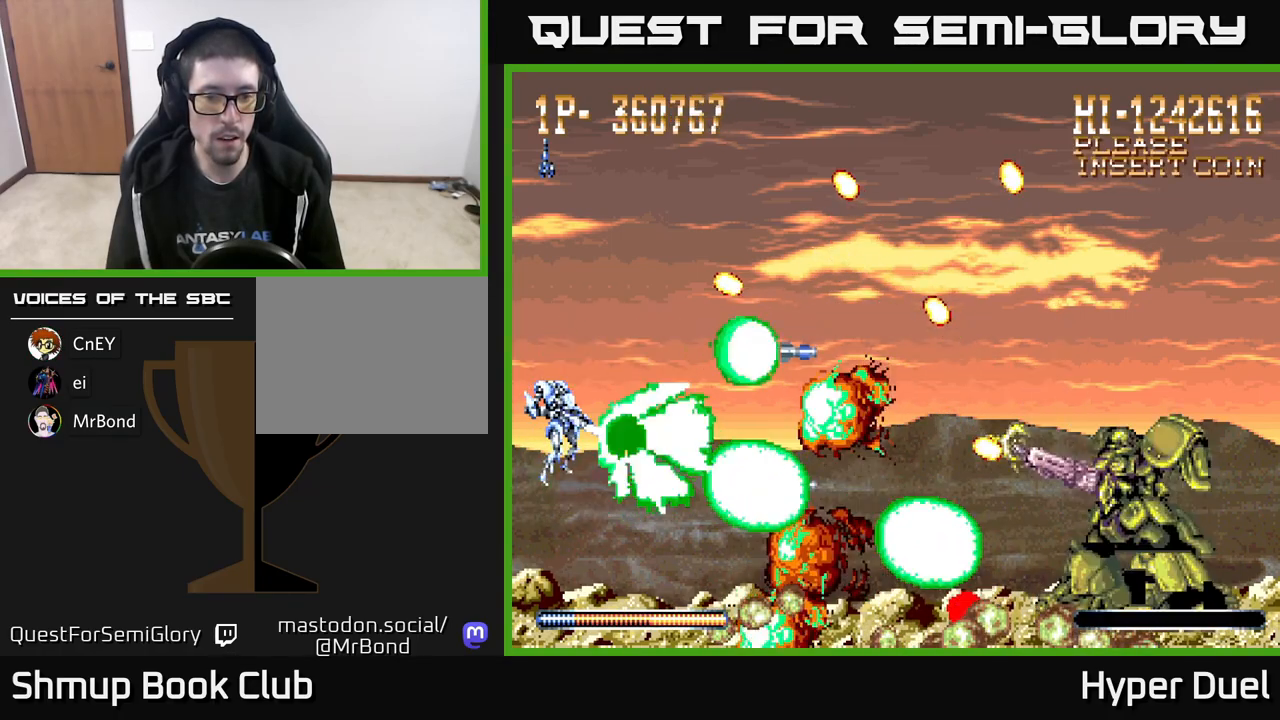
{"buttons": ["X"], "right_stick": "center", "events": []}
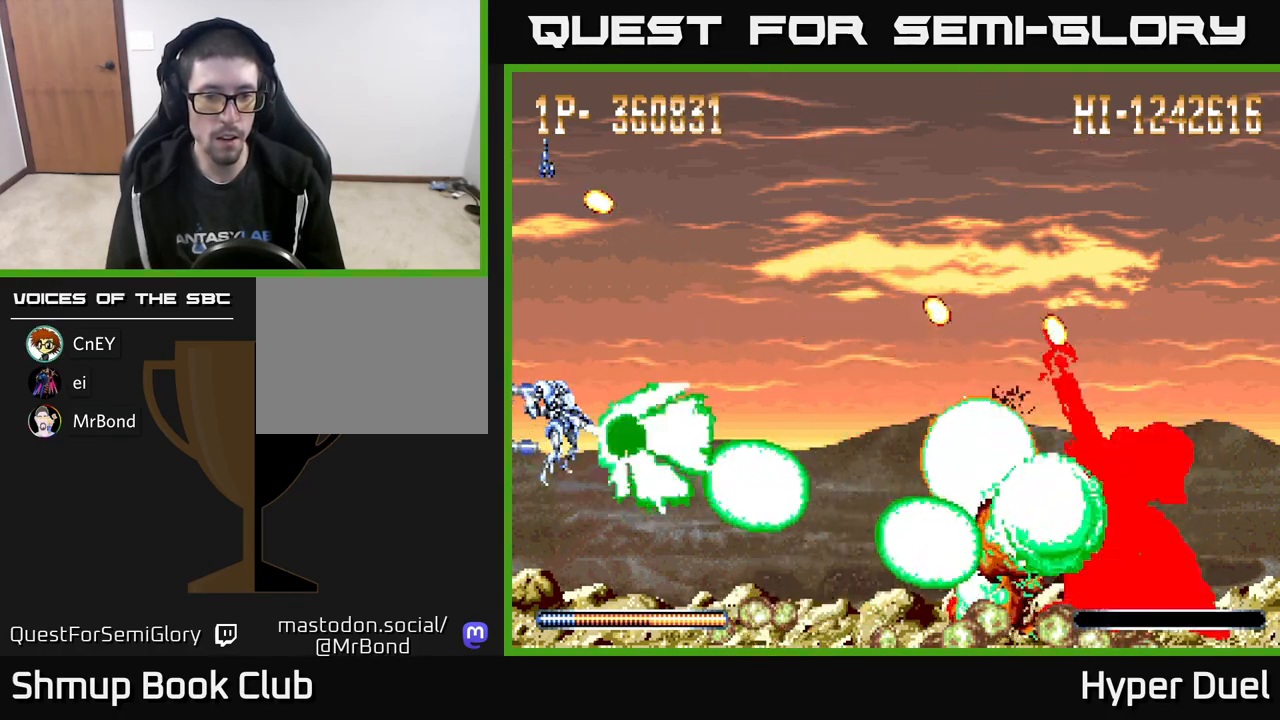
{"buttons": ["X"], "right_stick": "center", "events": []}
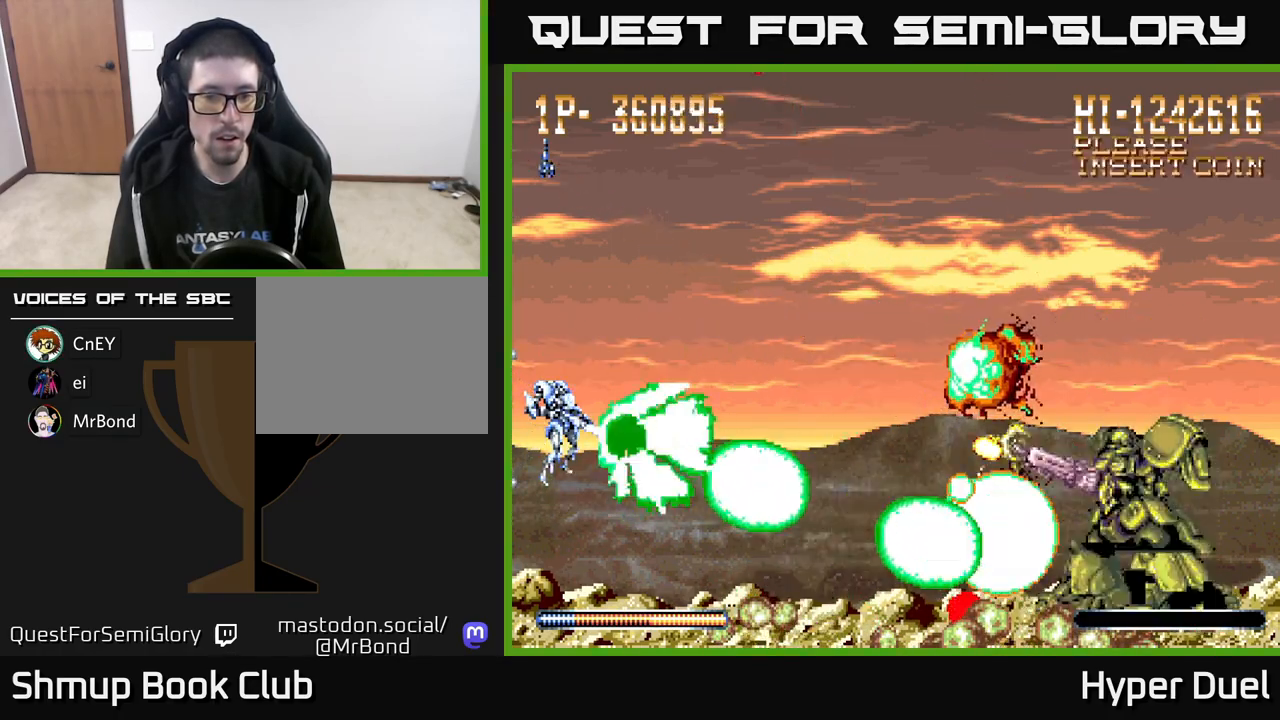
{"buttons": ["X"], "right_stick": "center", "events": []}
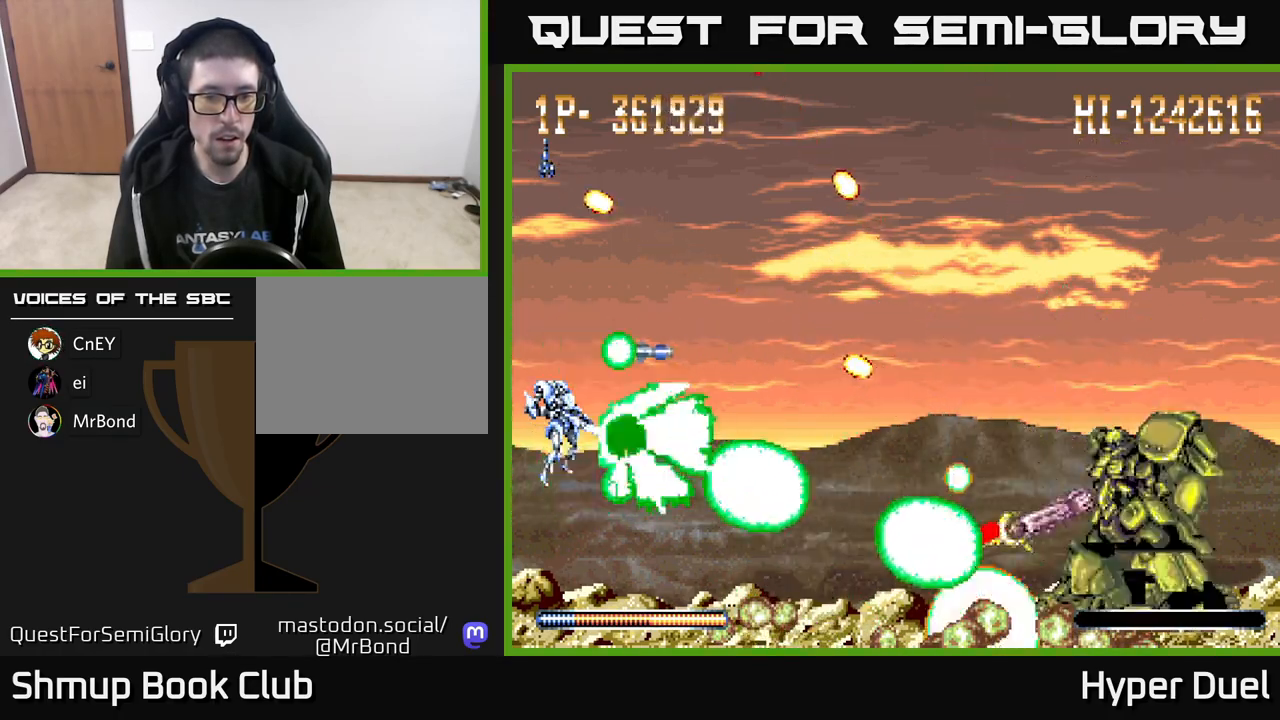
{"buttons": ["X"], "right_stick": "center", "events": []}
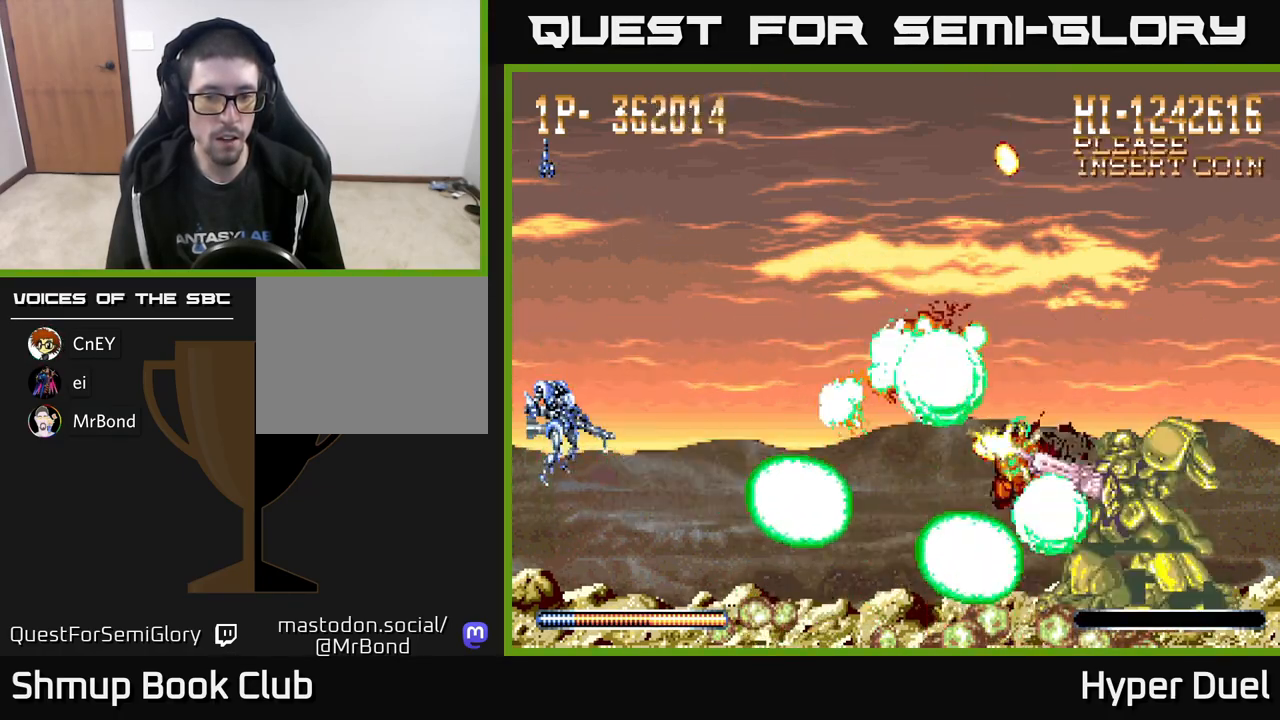
{"buttons": ["X"], "right_stick": "center", "events": []}
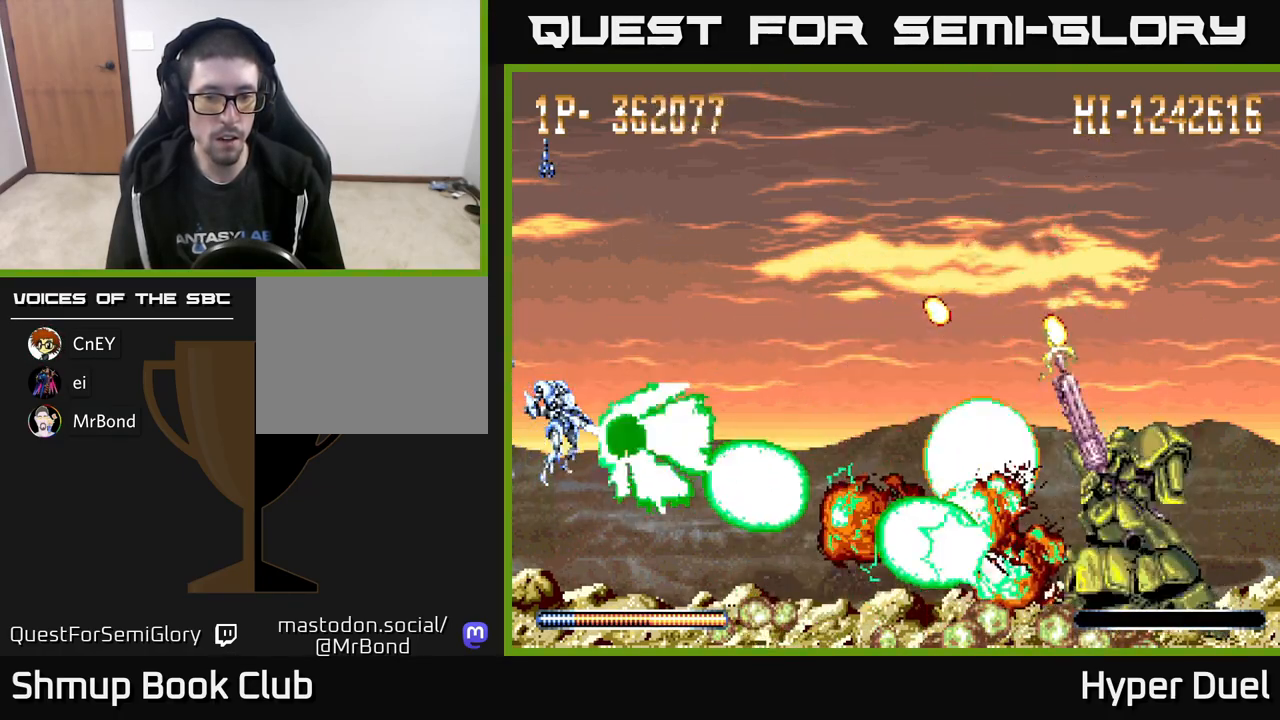
{"buttons": ["X"], "right_stick": "center", "events": []}
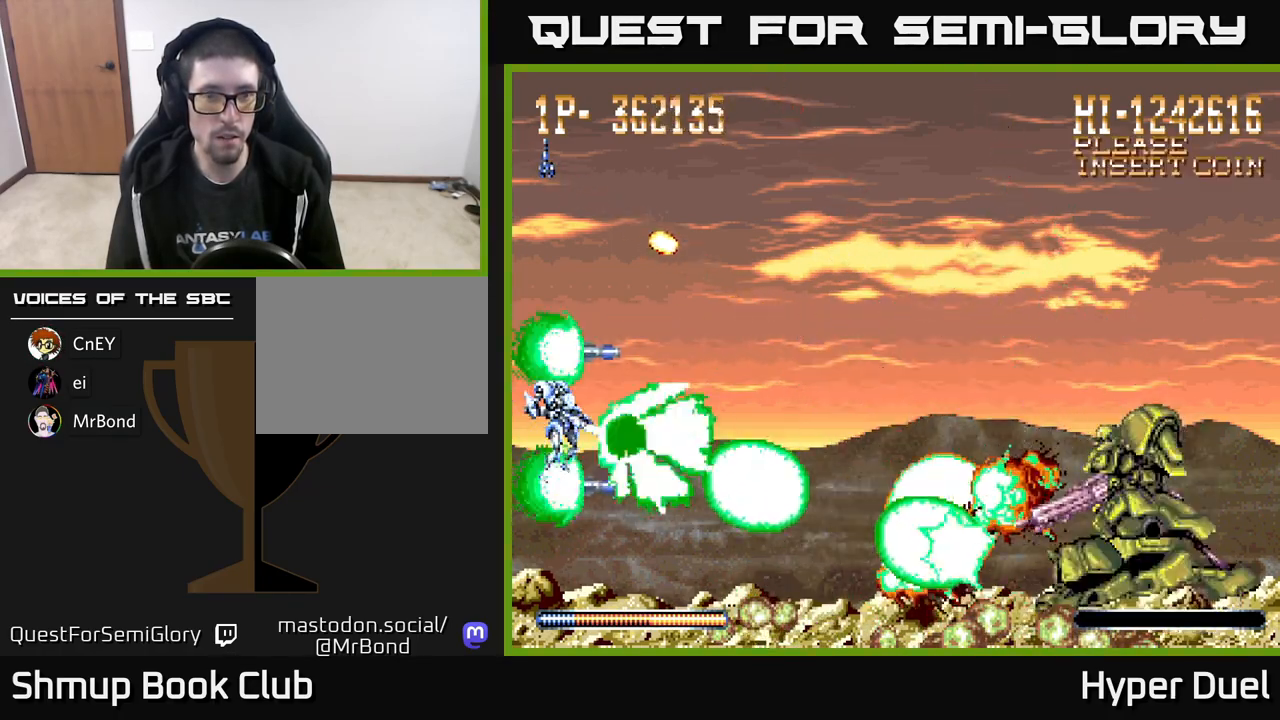
{"buttons": ["X"], "right_stick": "center", "events": []}
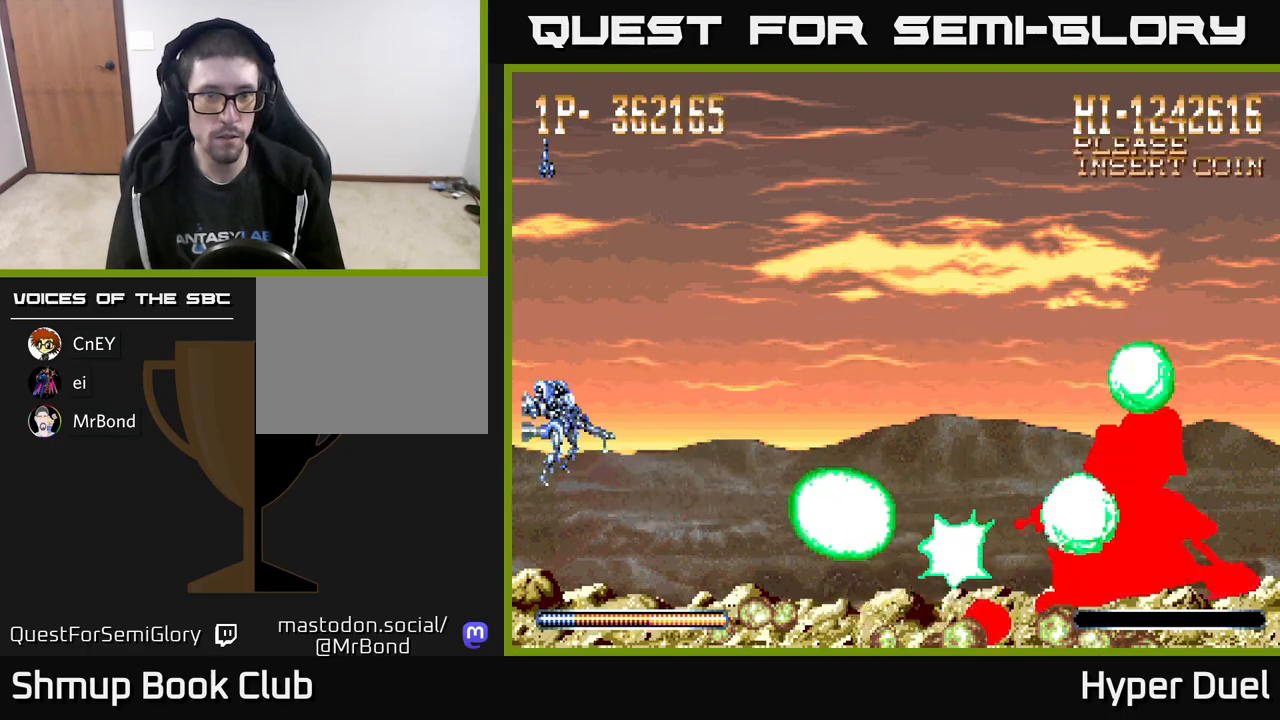
{"buttons": ["X"], "right_stick": "center", "events": []}
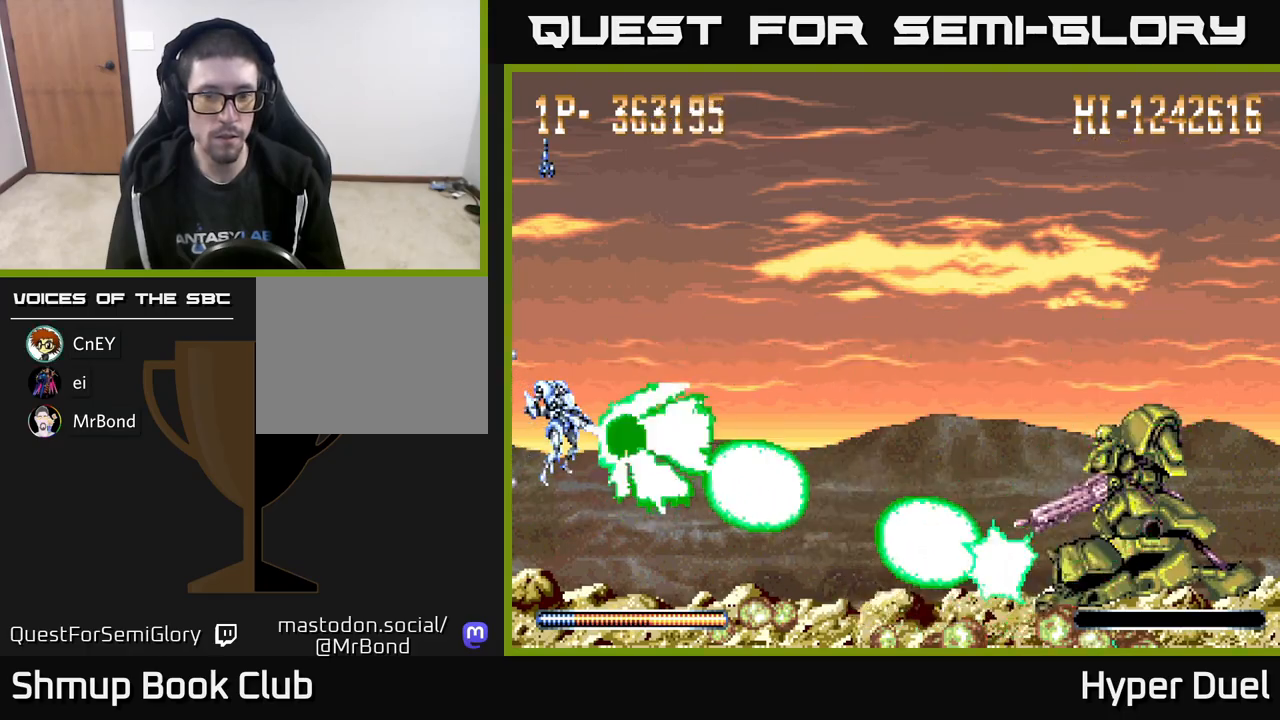
{"buttons": ["X"], "right_stick": "center", "events": []}
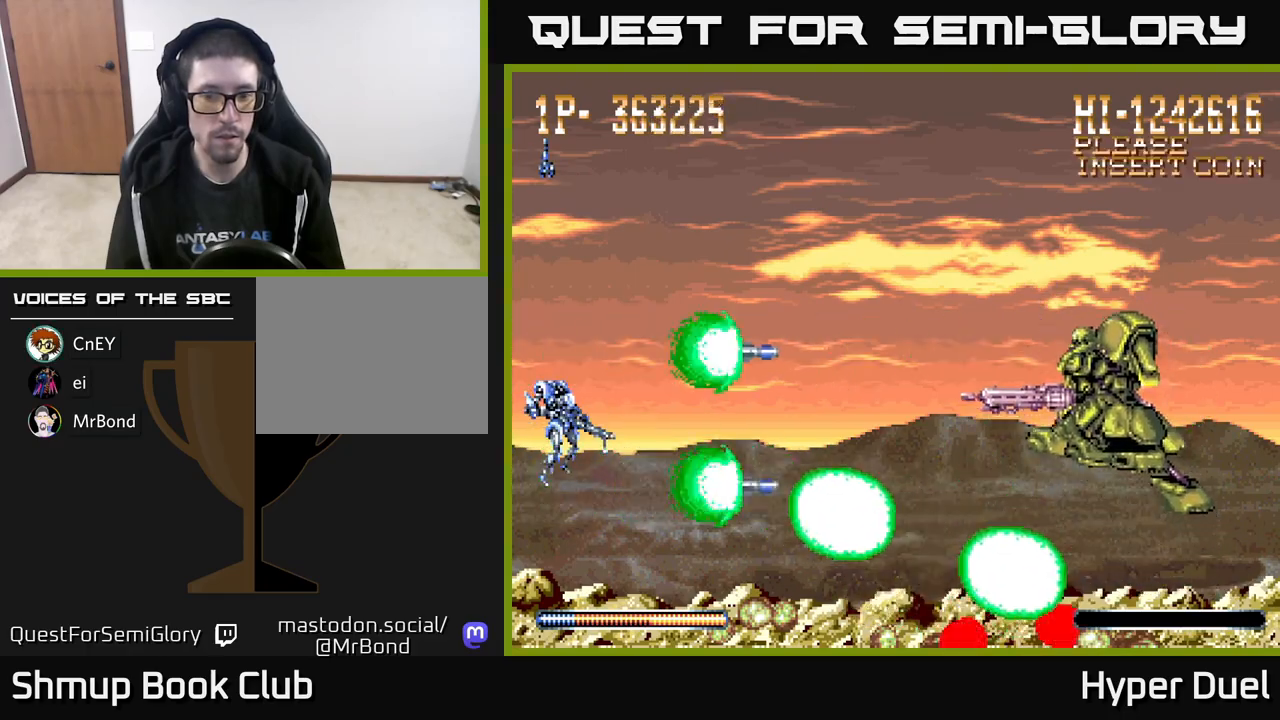
{"buttons": ["X"], "right_stick": "center", "events": []}
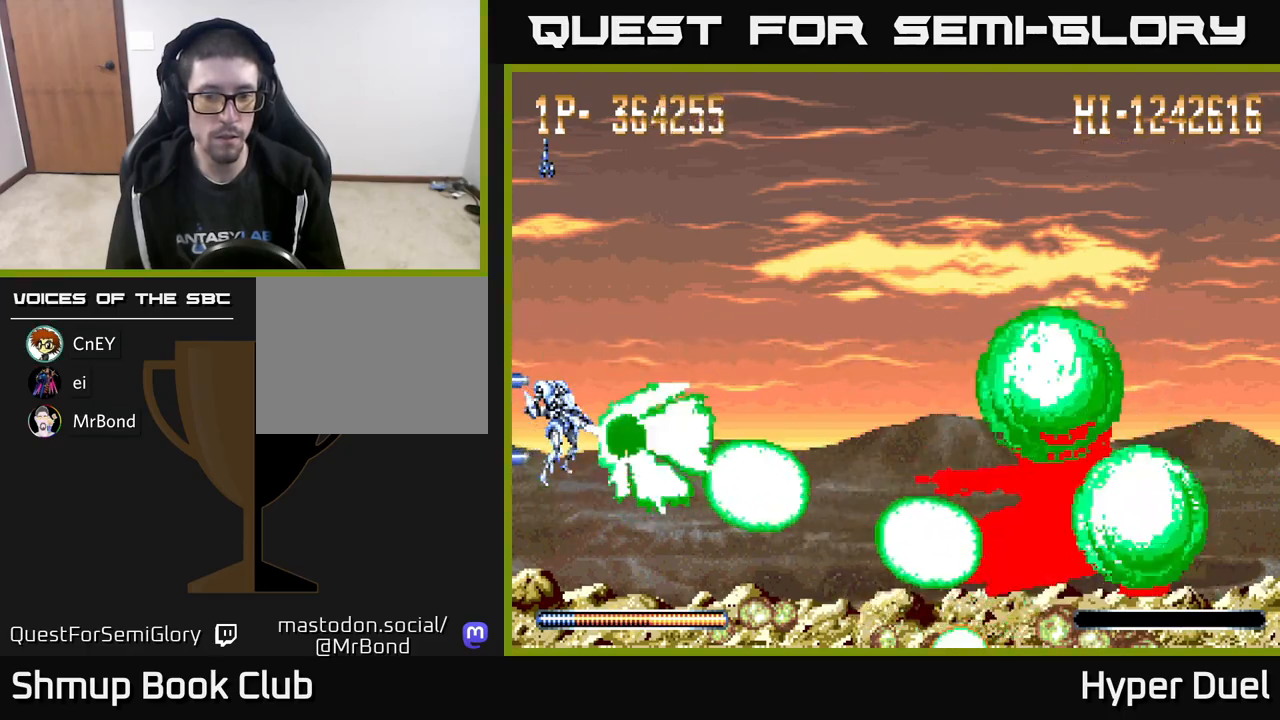
{"buttons": ["X"], "right_stick": "center", "events": []}
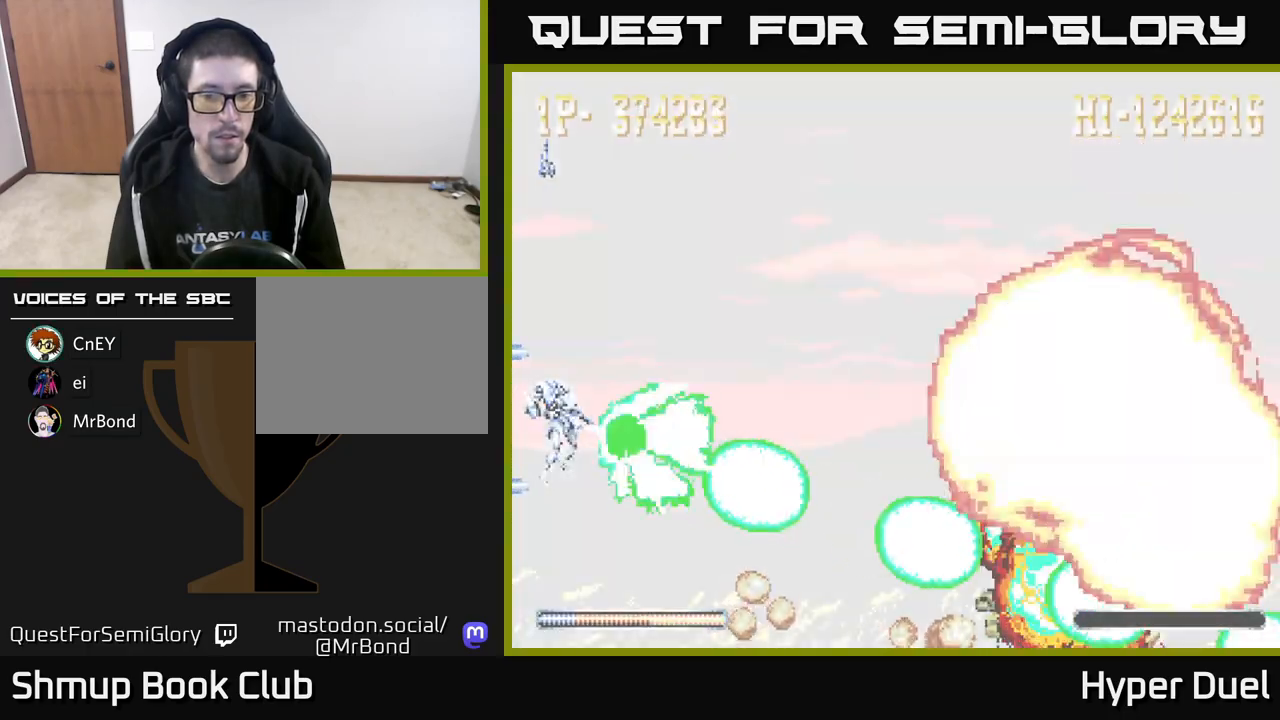
{"buttons": ["X"], "right_stick": "center", "events": []}
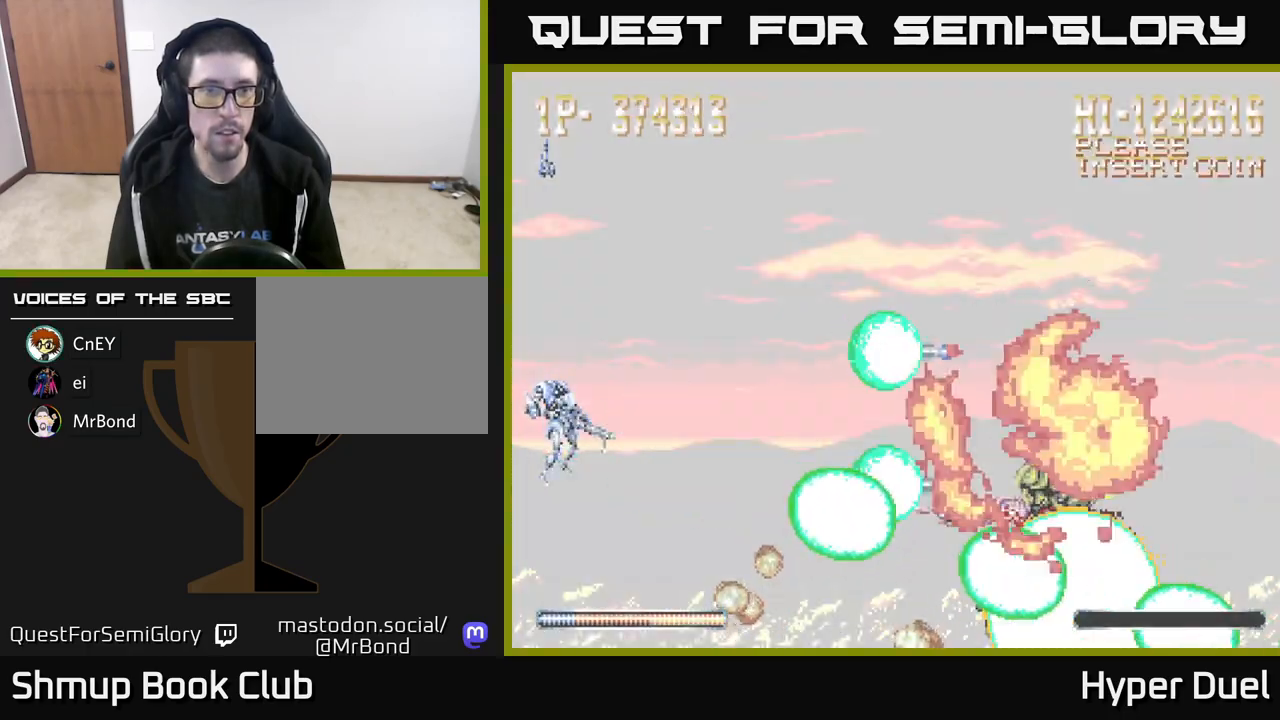
{"buttons": ["X"], "right_stick": "center", "events": []}
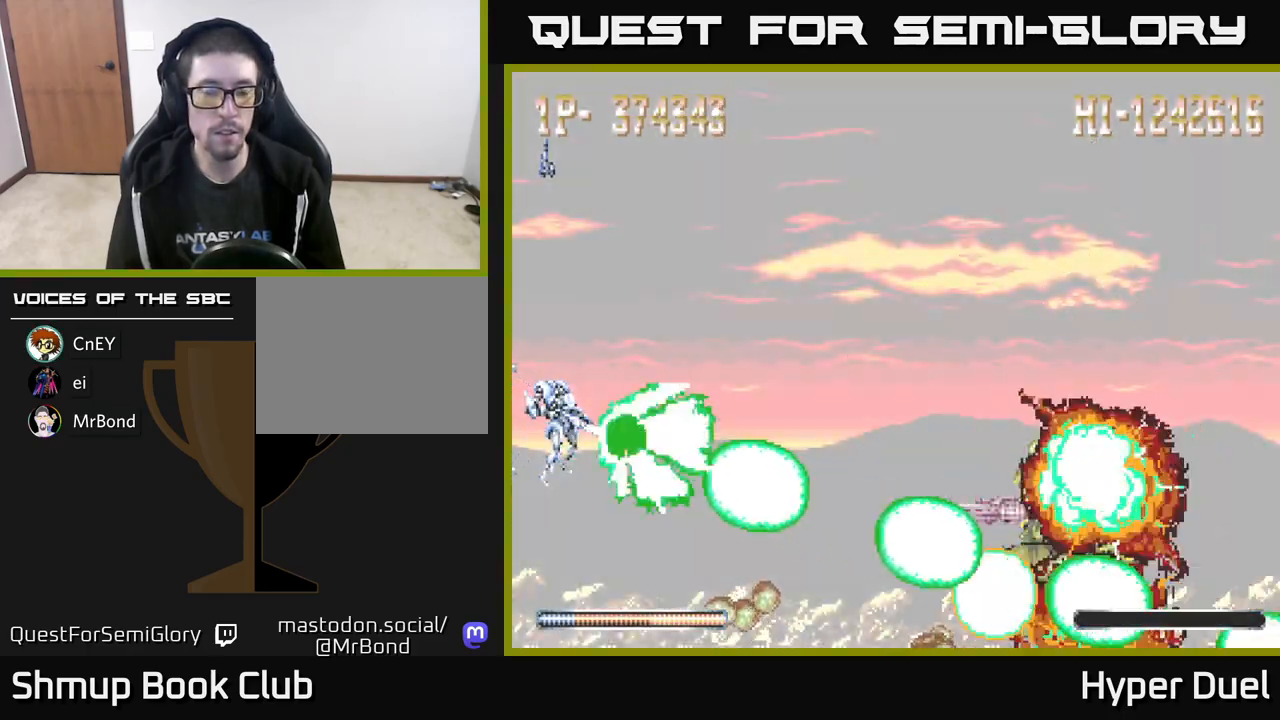
{"buttons": [], "right_stick": "center", "events": [[333, "X", "up"]]}
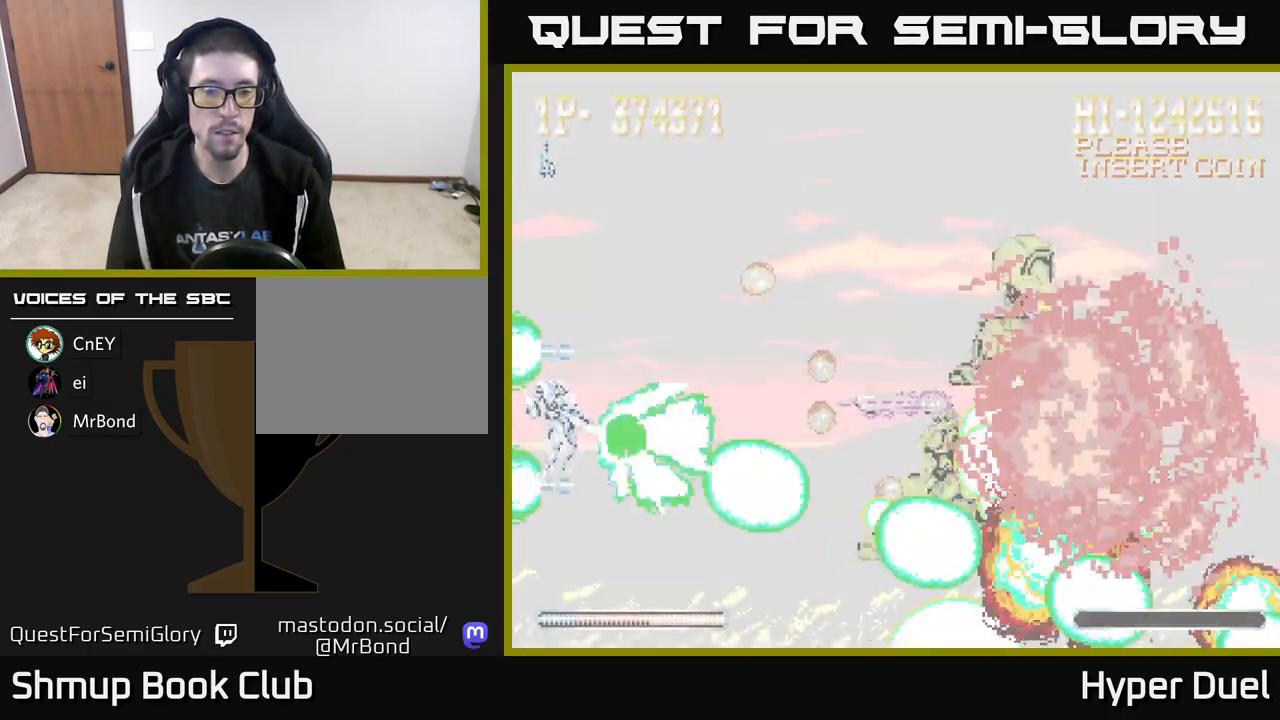
{"buttons": [], "right_stick": "center", "events": []}
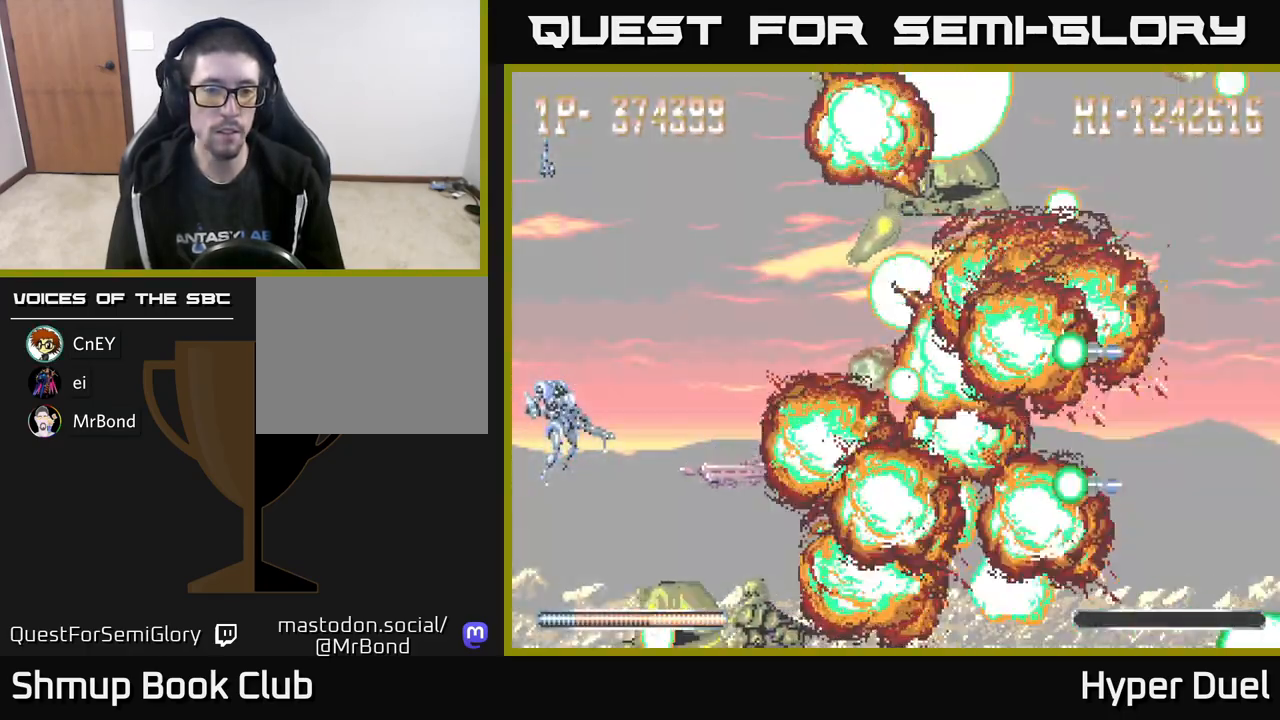
{"buttons": [], "right_stick": "center", "events": []}
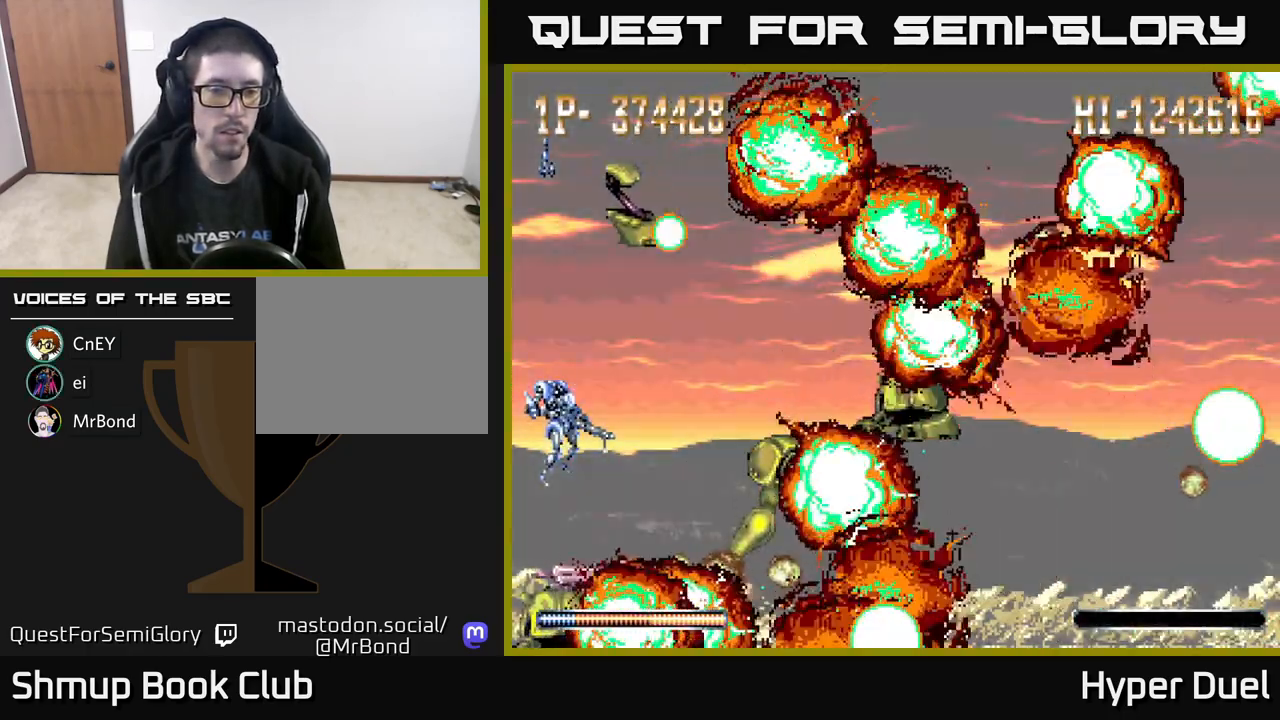
{"buttons": [], "right_stick": "center", "events": []}
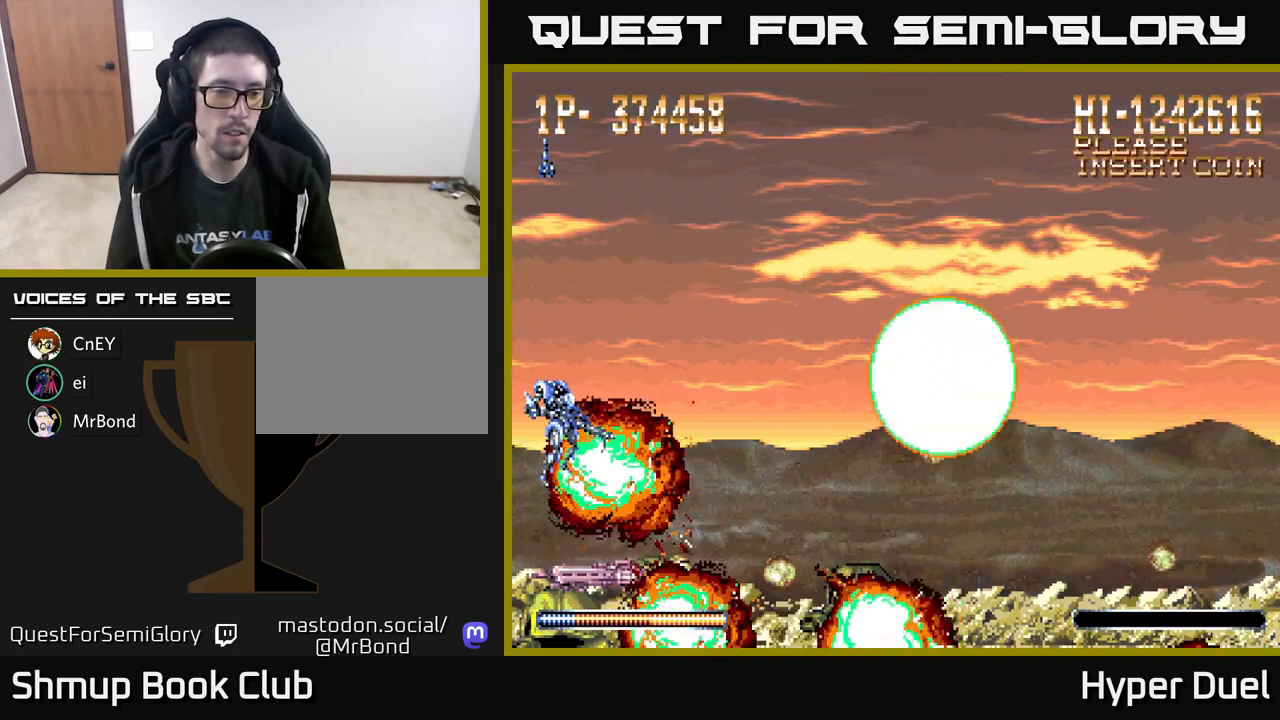
{"buttons": [], "right_stick": "center", "events": []}
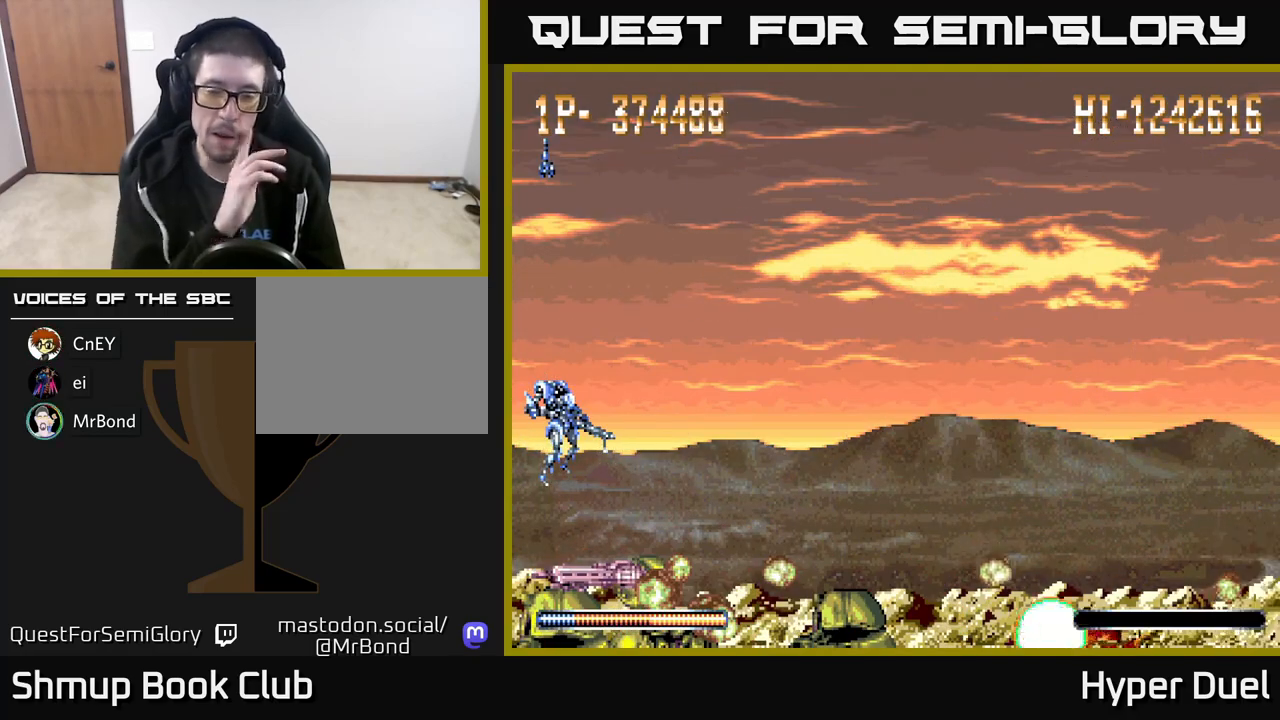
{"buttons": [], "right_stick": "center", "events": []}
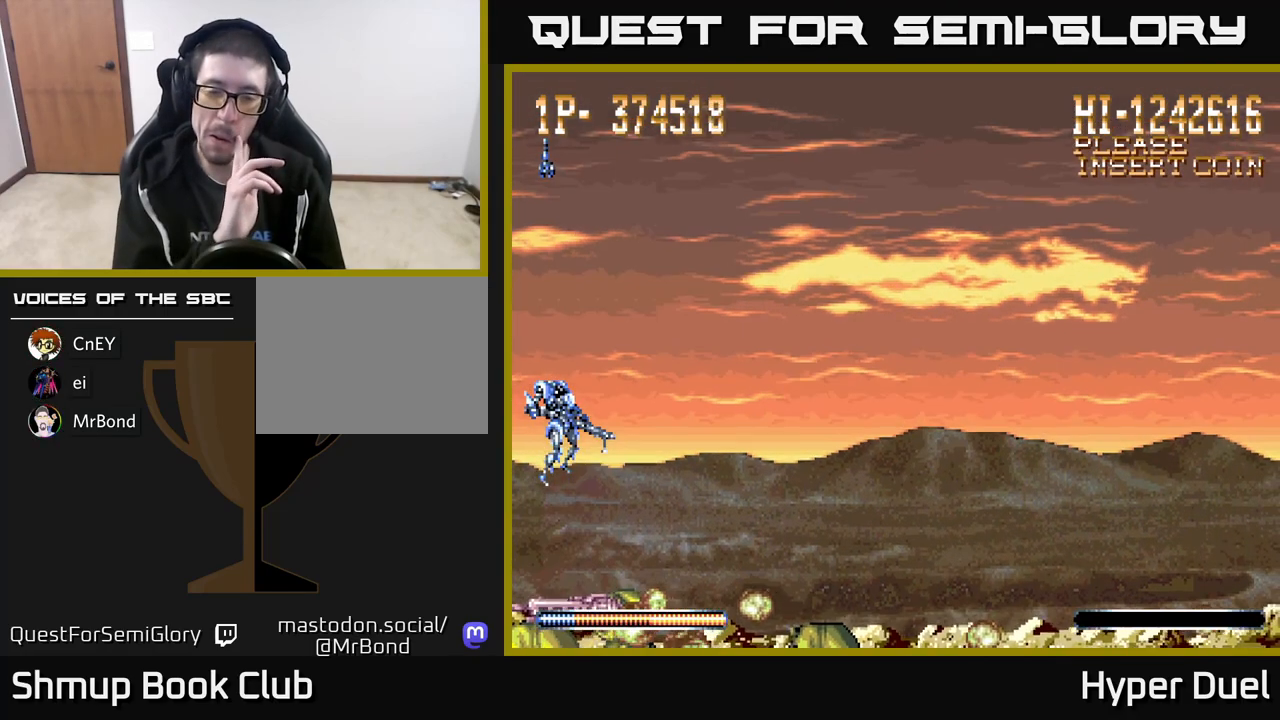
{"buttons": [], "right_stick": "center", "events": []}
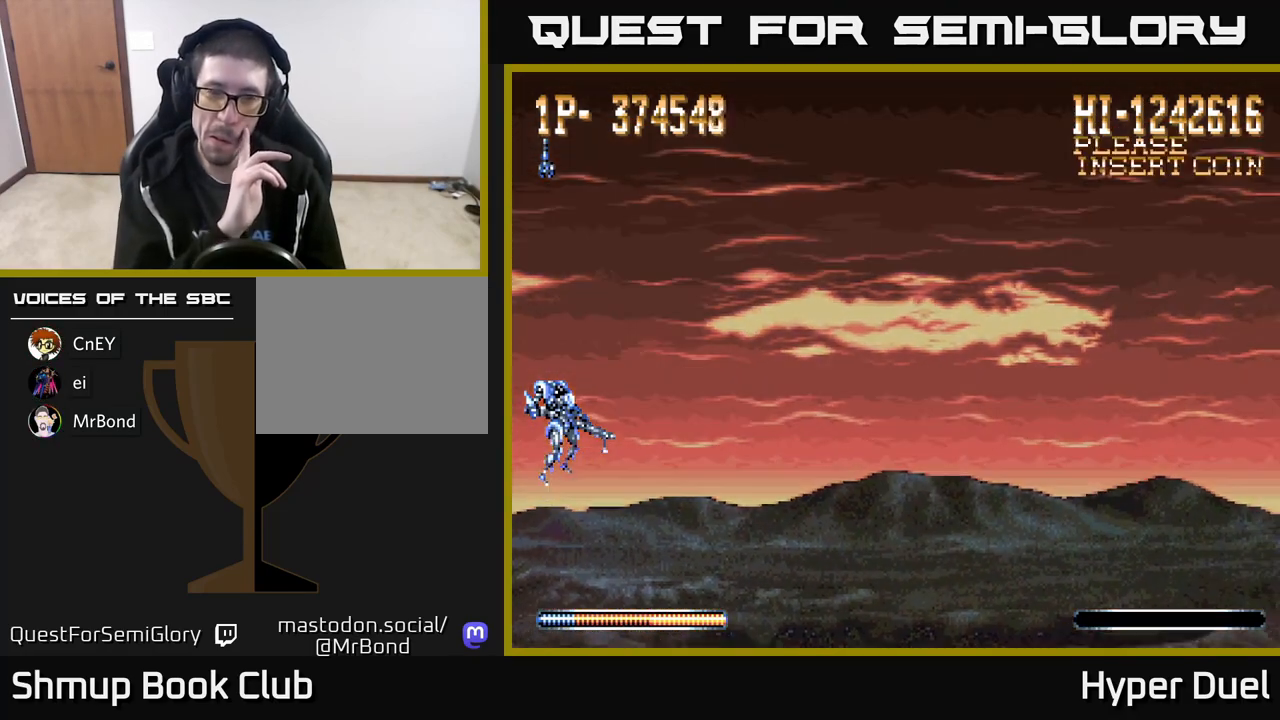
{"buttons": [], "right_stick": "center", "events": []}
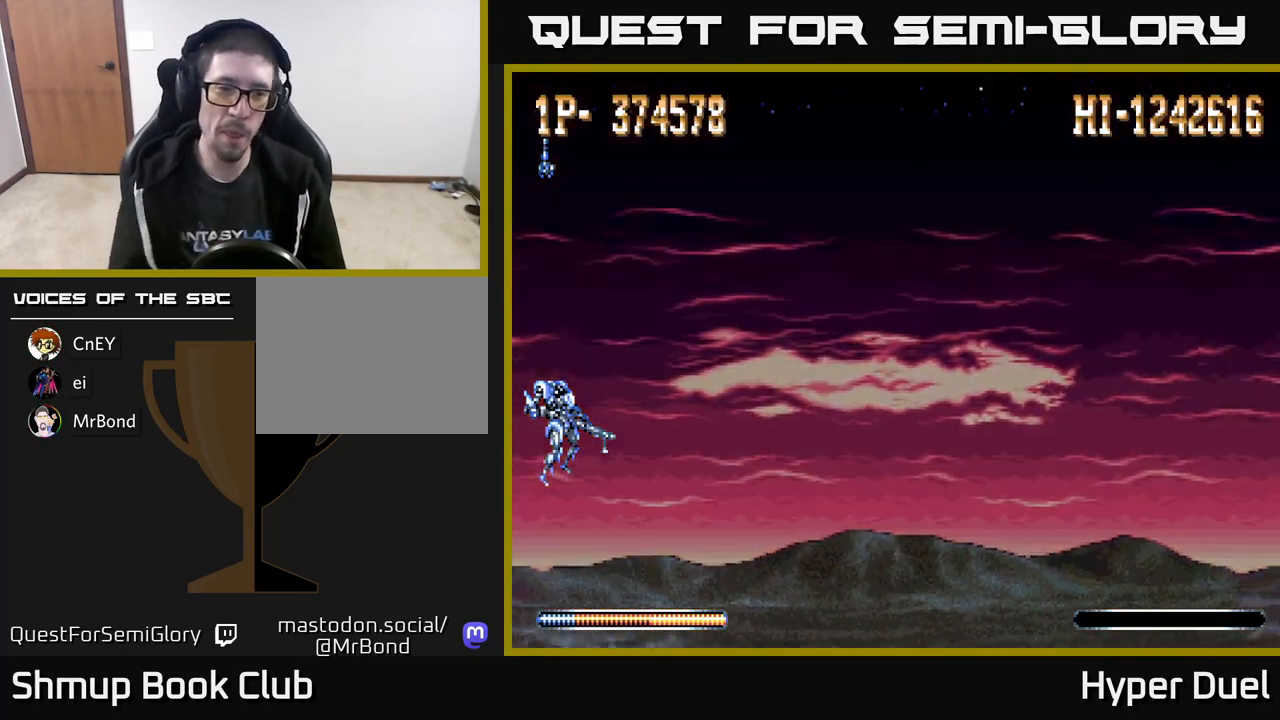
{"buttons": [], "right_stick": "center", "events": []}
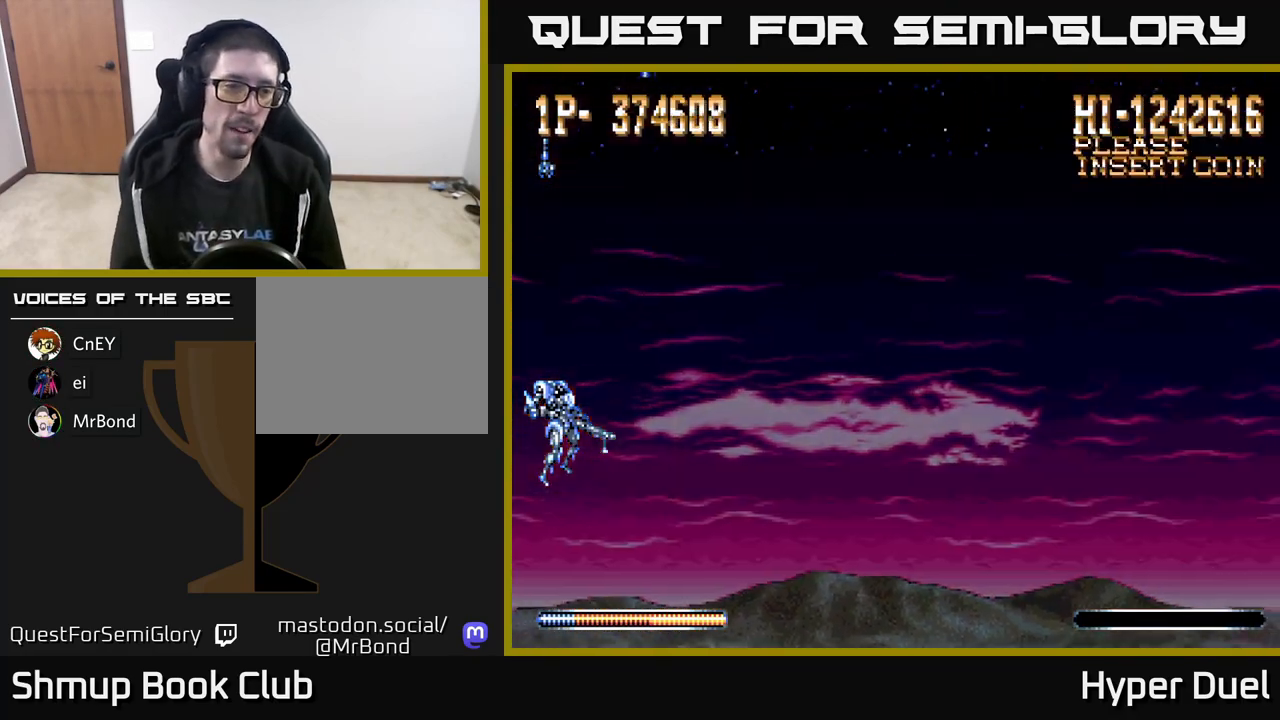
{"buttons": [], "right_stick": "center", "events": [[283, "A", "down"], [333, "A", "up"]]}